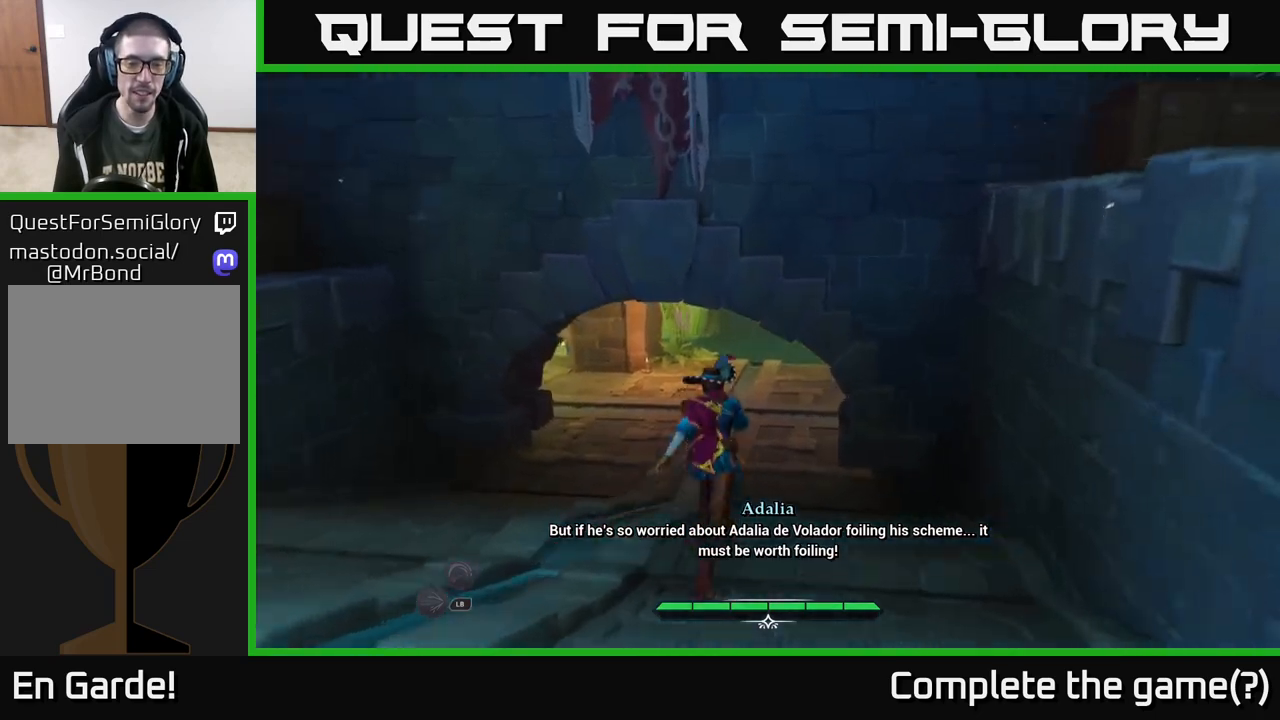
Gameplay with a controller (Xbox layout); each line is a JSON object with the inputs held at the frame after it. "events" lists button and stick changes between this image and that frame as [ms after this image, input, new state], when the widget could be followed in between.
{"buttons": ["L2"], "left_stick": "up", "right_stick": "up", "events": [[117, "right_stick", "up"]]}
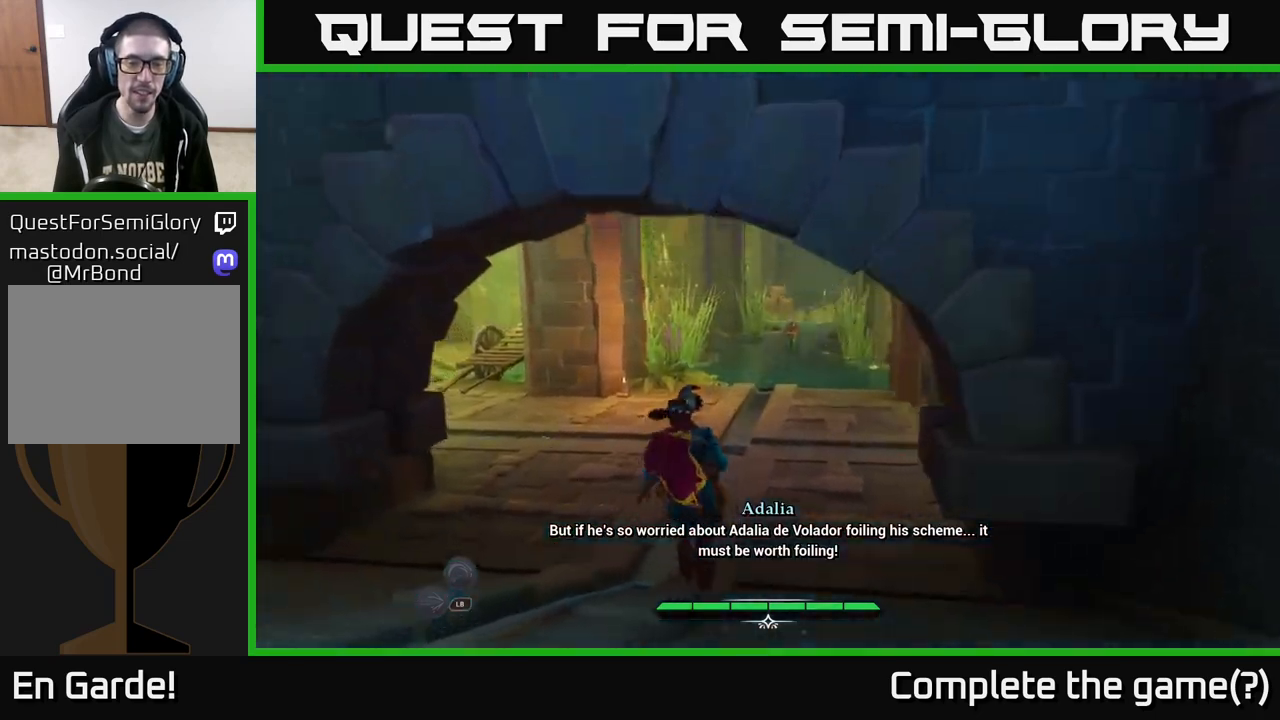
{"buttons": [], "left_stick": "up", "right_stick": "right", "events": [[283, "right_stick", "up-right"], [367, "L2", "up"], [483, "right_stick", "right"]]}
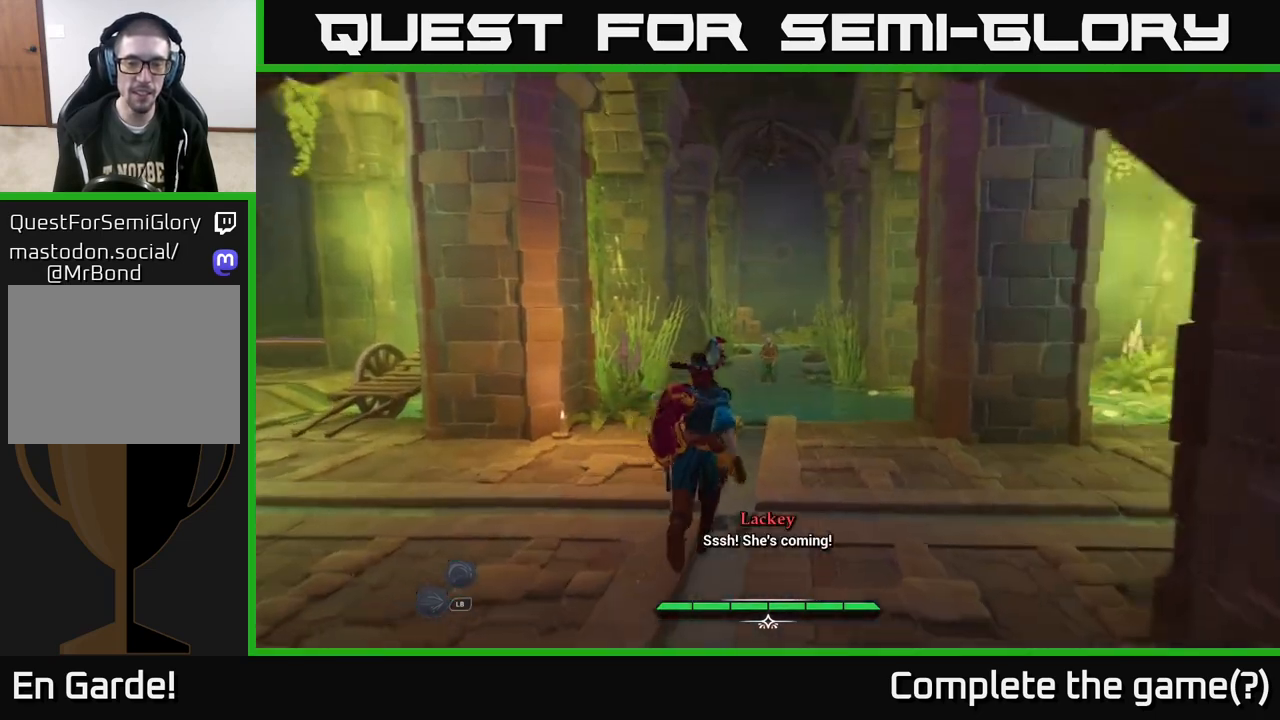
{"buttons": [], "left_stick": "up", "right_stick": "right", "events": []}
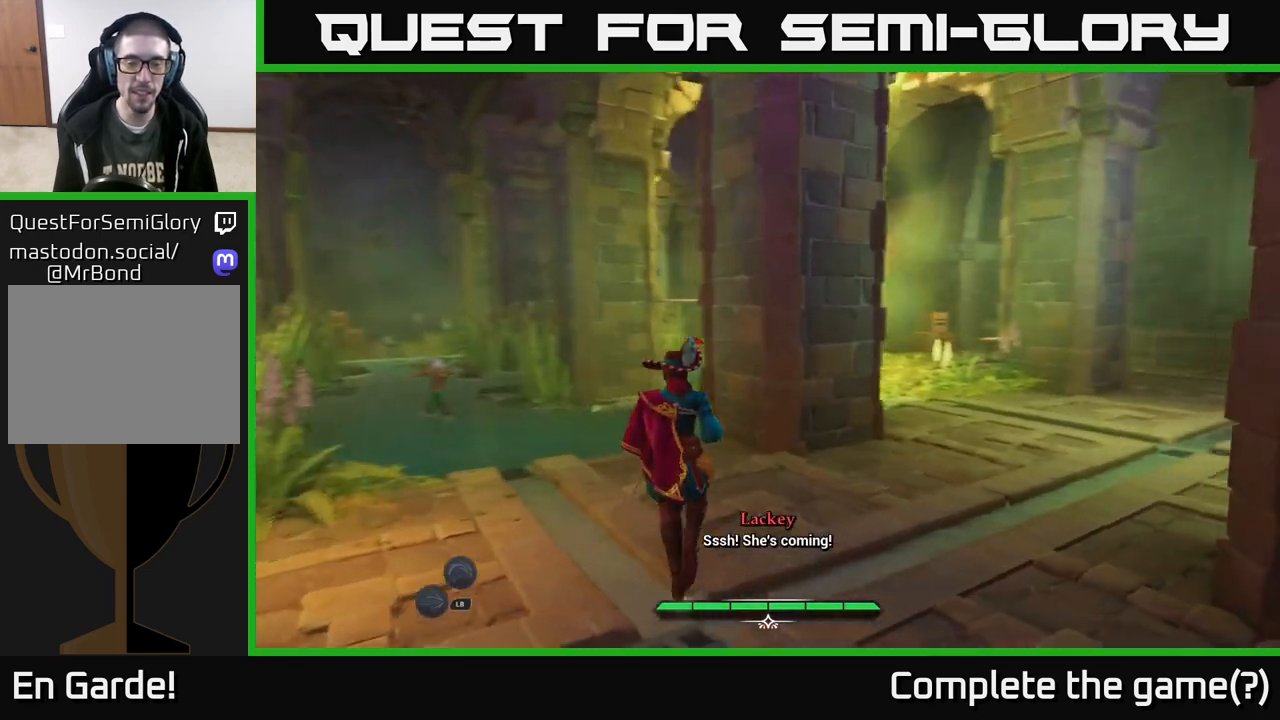
{"buttons": [], "left_stick": "up", "right_stick": "center", "events": [[133, "right_stick", "center"]]}
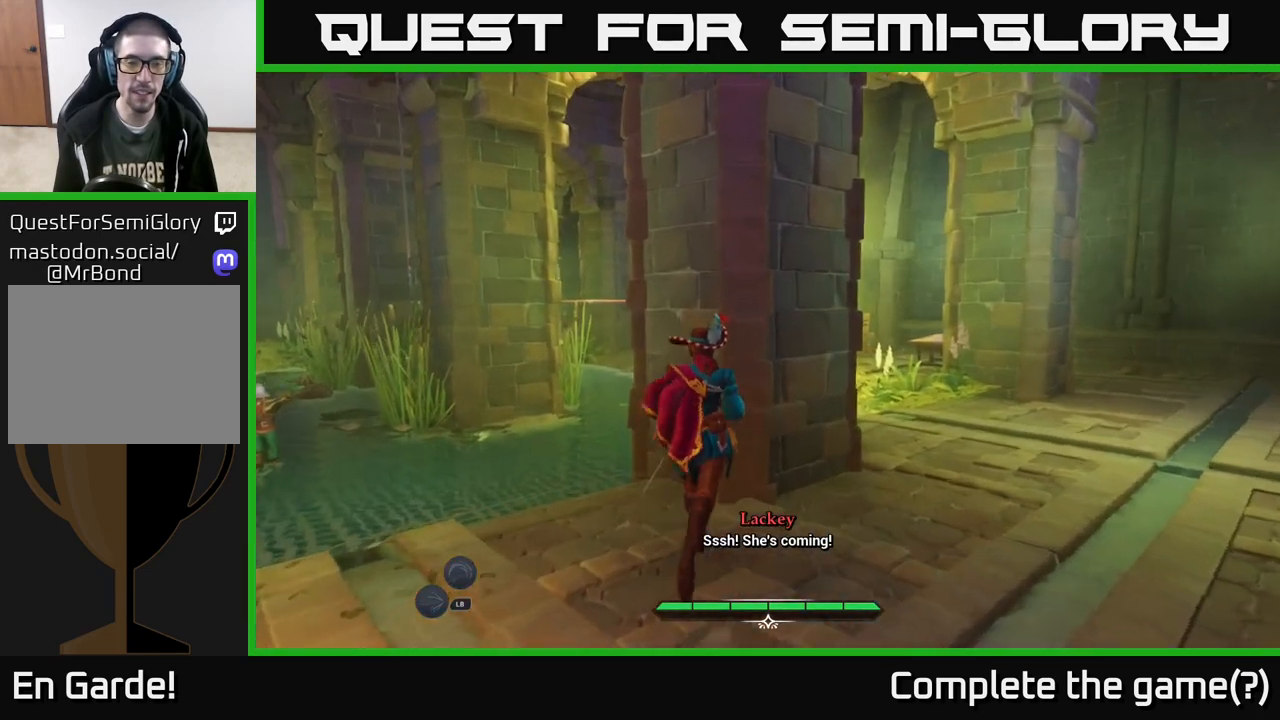
{"buttons": [], "left_stick": "right", "right_stick": "center", "events": [[17, "right_stick", "left"], [33, "left_stick", "up-right"], [167, "right_stick", "center"], [367, "left_stick", "right"]]}
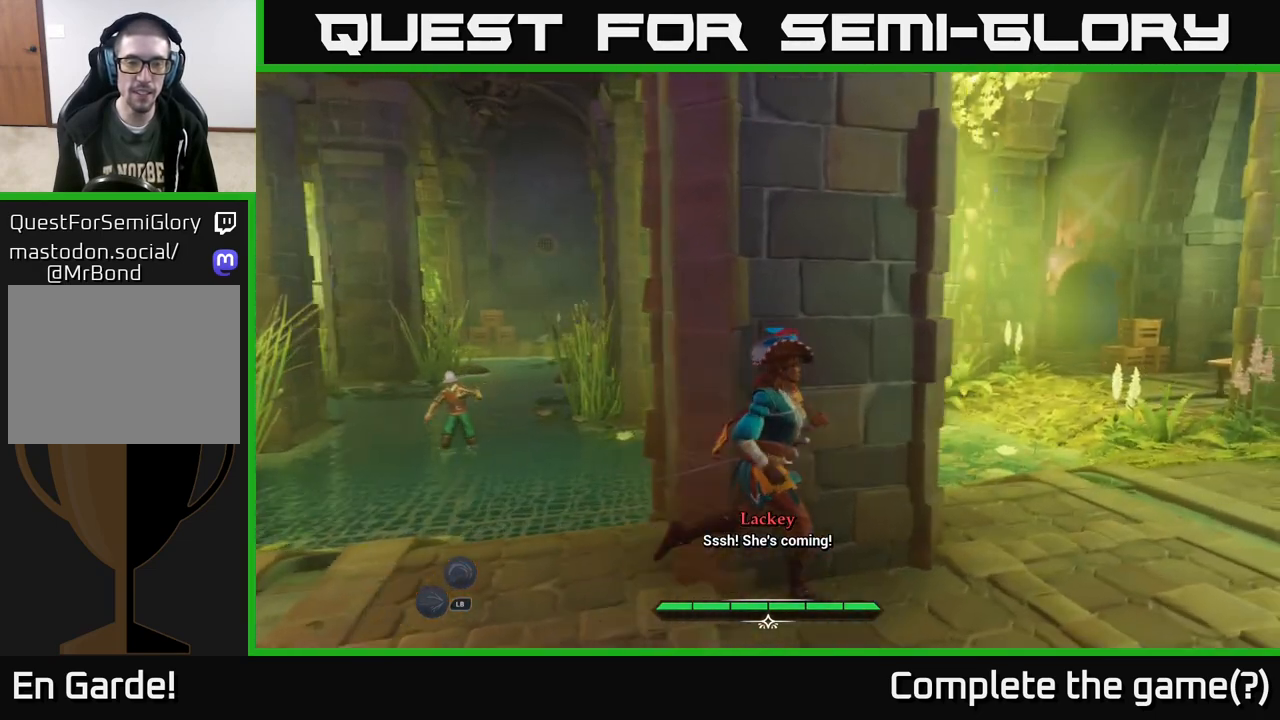
{"buttons": [], "left_stick": "center", "right_stick": "center", "events": [[167, "left_stick", "up"], [233, "right_stick", "down-left"], [350, "left_stick", "center"], [383, "right_stick", "center"]]}
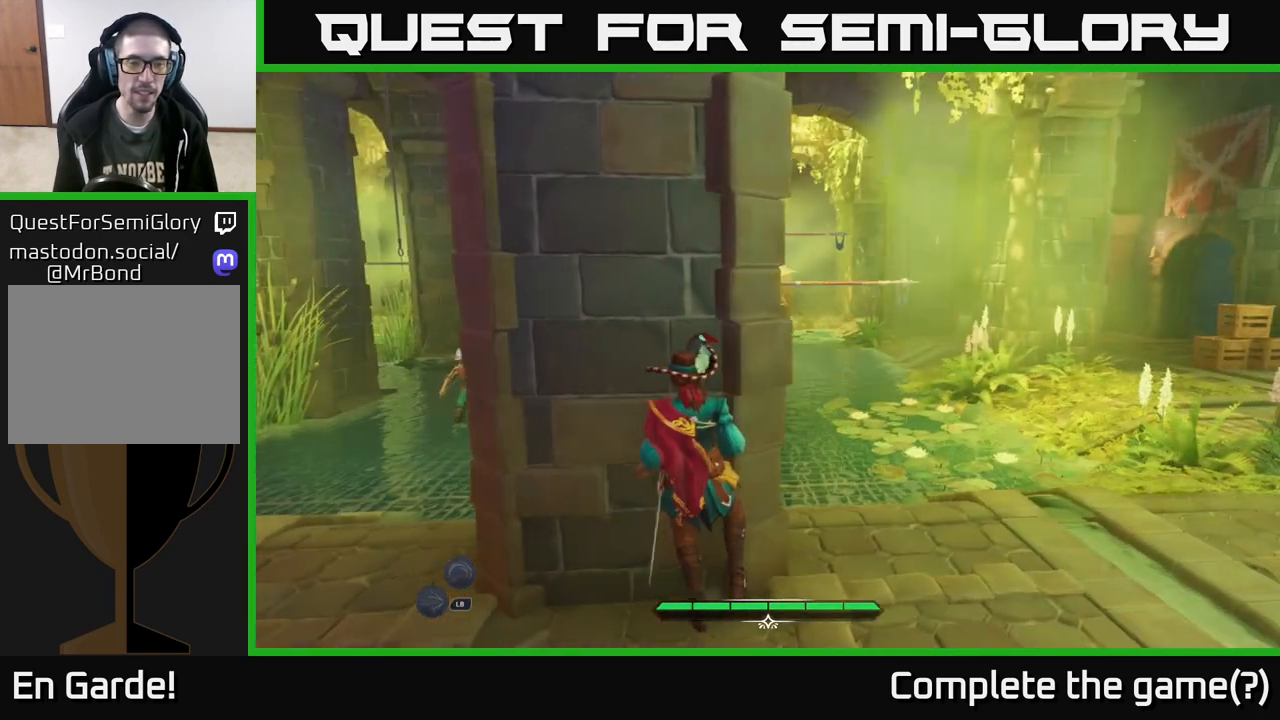
{"buttons": [], "left_stick": "center", "right_stick": "left", "events": [[333, "right_stick", "left"]]}
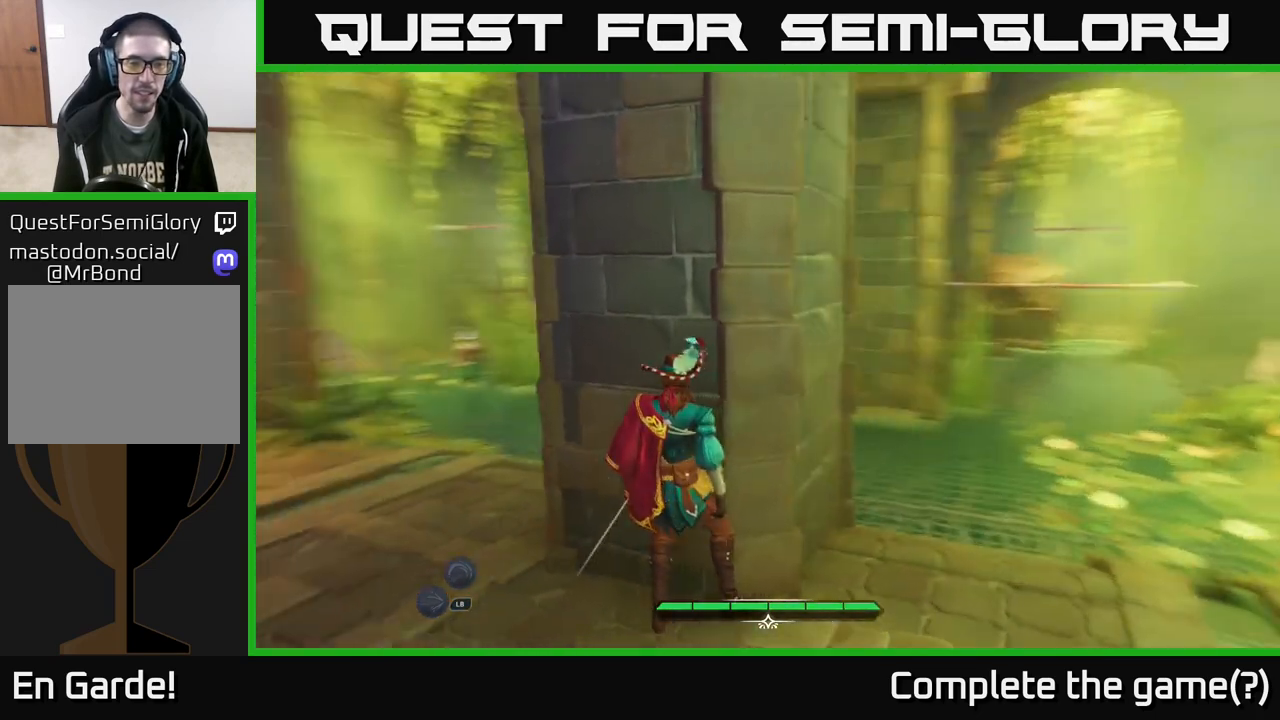
{"buttons": [], "left_stick": "center", "right_stick": "center", "events": [[50, "right_stick", "center"]]}
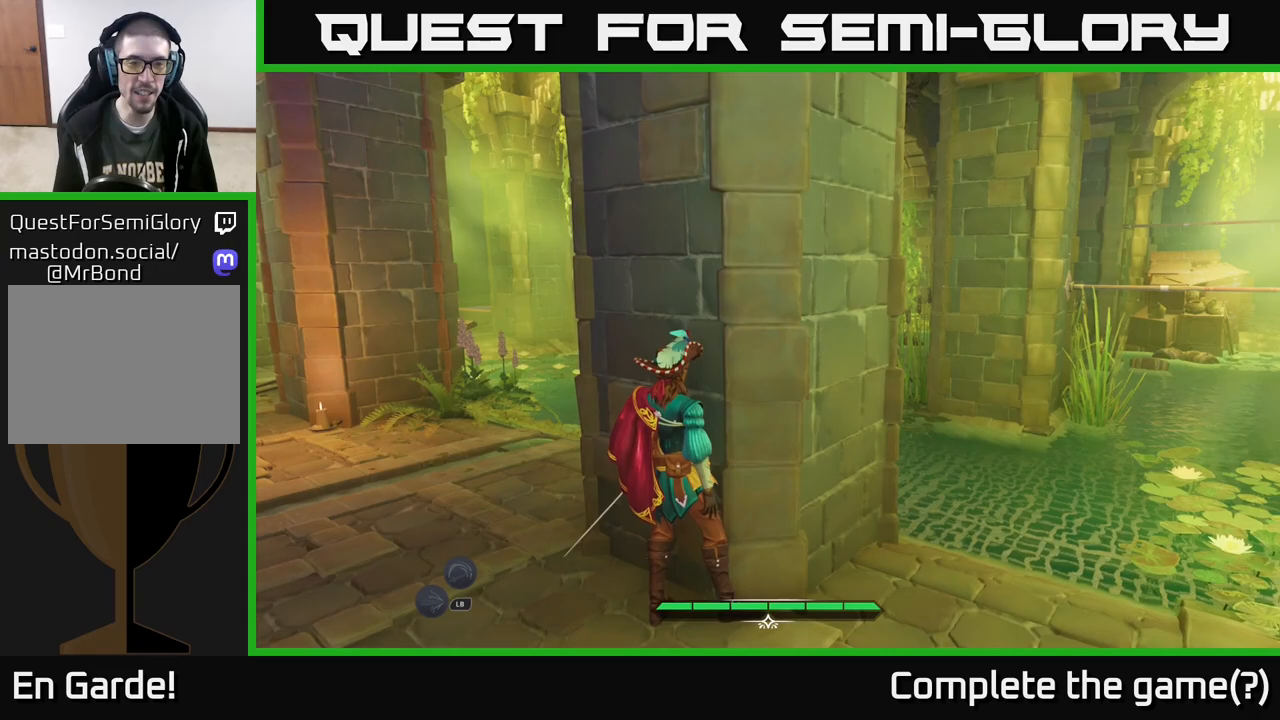
{"buttons": [], "left_stick": "center", "right_stick": "center", "events": [[233, "right_stick", "down-left"], [400, "right_stick", "center"]]}
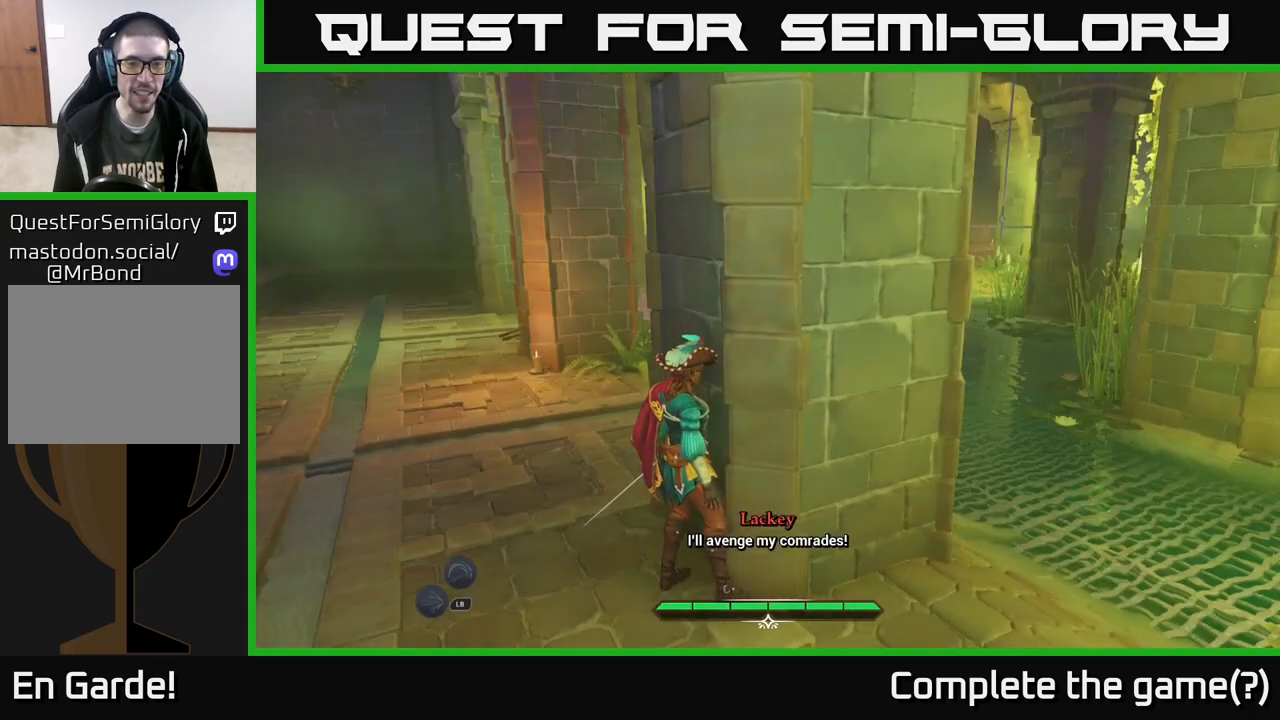
{"buttons": [], "left_stick": "down-right", "right_stick": "center", "events": [[133, "left_stick", "down"], [217, "left_stick", "down-right"]]}
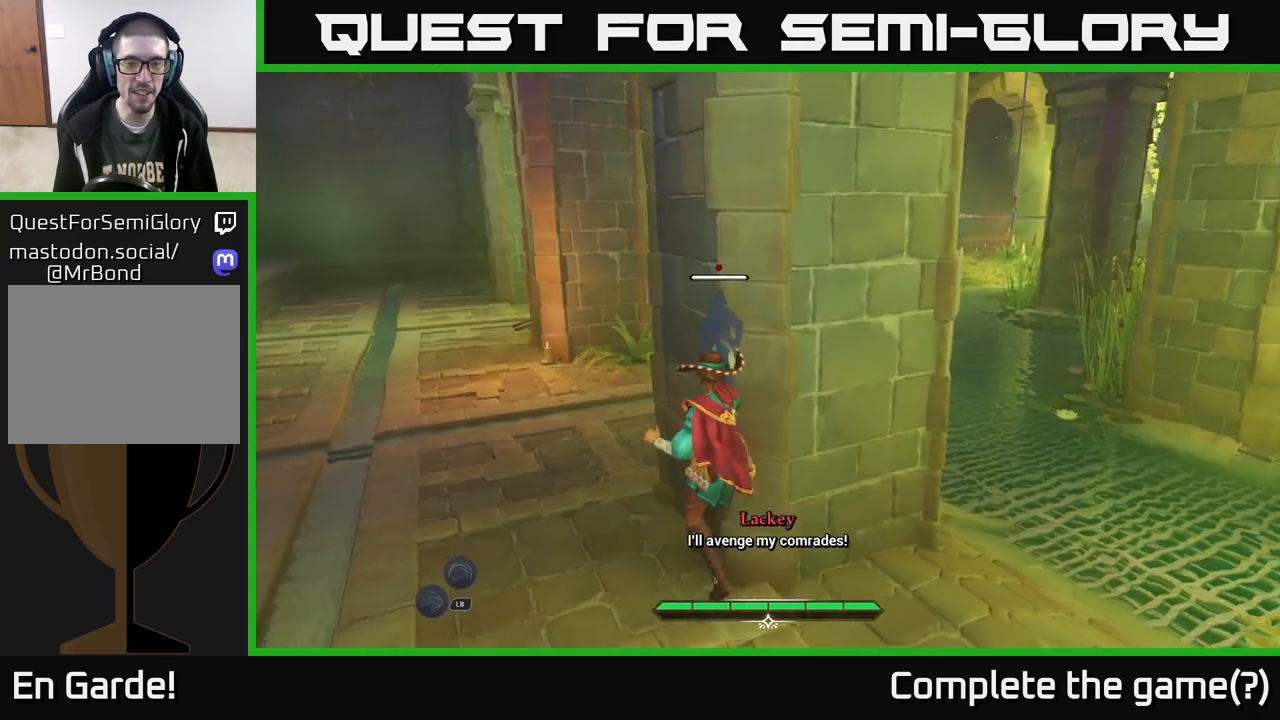
{"buttons": [], "left_stick": "up-right", "right_stick": "center", "events": [[217, "left_stick", "right"], [350, "left_stick", "up-right"]]}
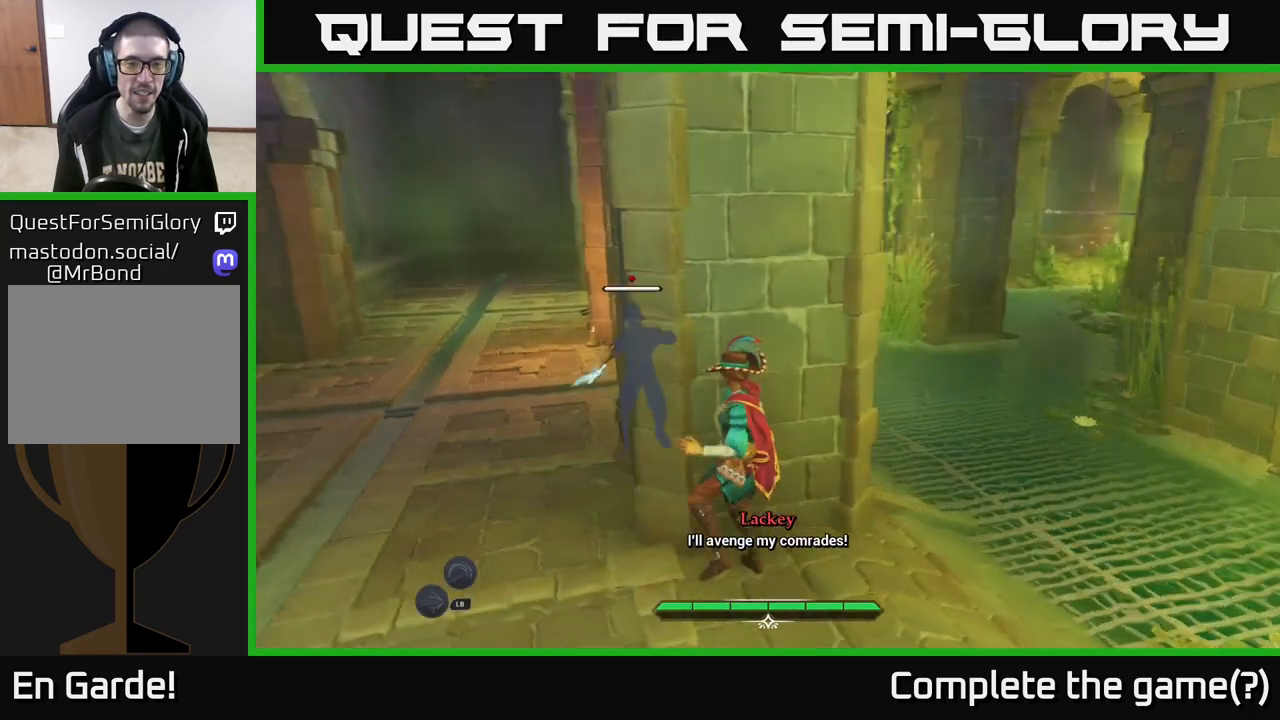
{"buttons": [], "left_stick": "center", "right_stick": "center", "events": [[17, "left_stick", "center"]]}
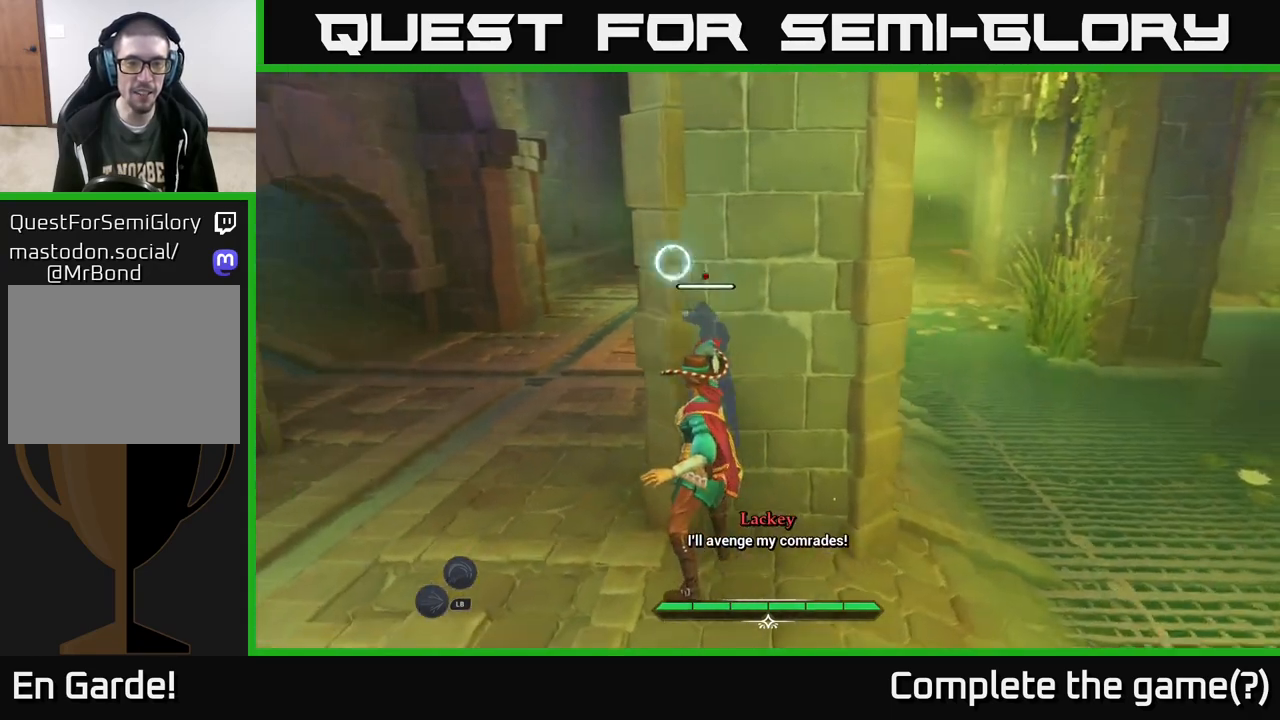
{"buttons": [], "left_stick": "center", "right_stick": "center", "events": [[117, "left_stick", "right"], [317, "left_stick", "center"]]}
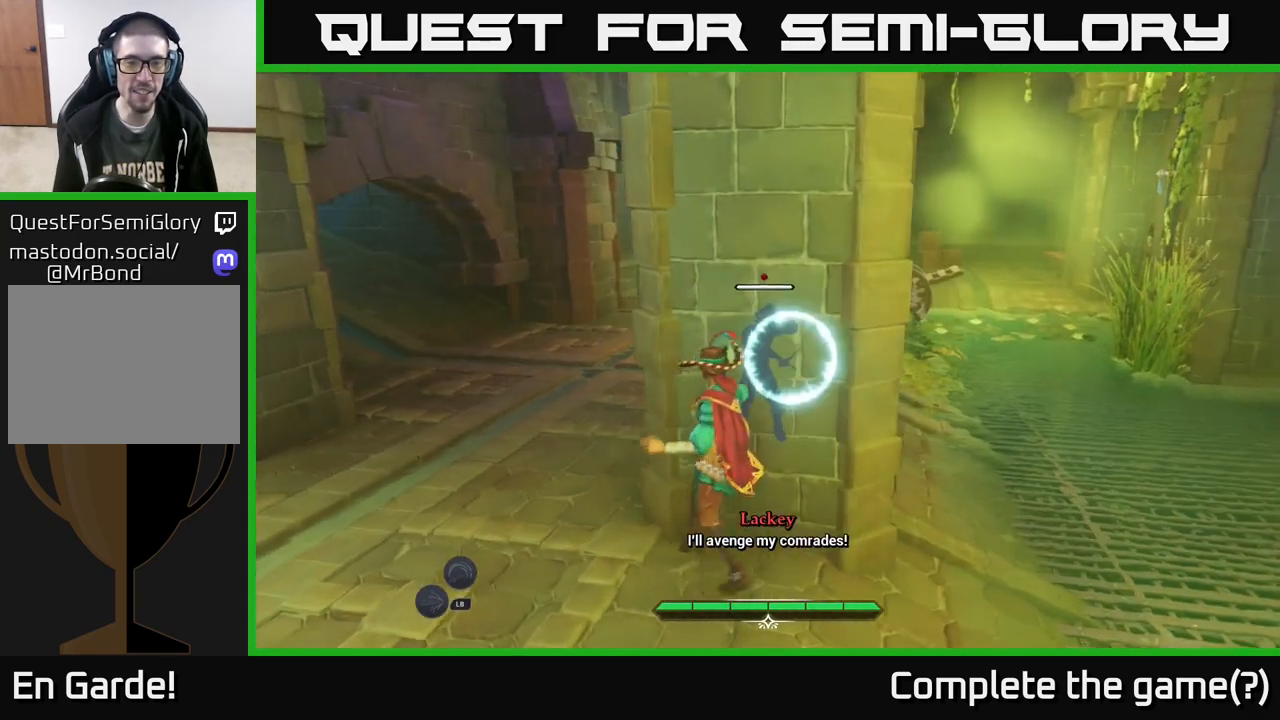
{"buttons": ["L2"], "left_stick": "up-left", "right_stick": "down-right", "events": [[183, "left_stick", "left"], [367, "right_stick", "down-right"], [383, "left_stick", "up-left"], [467, "L2", "down"]]}
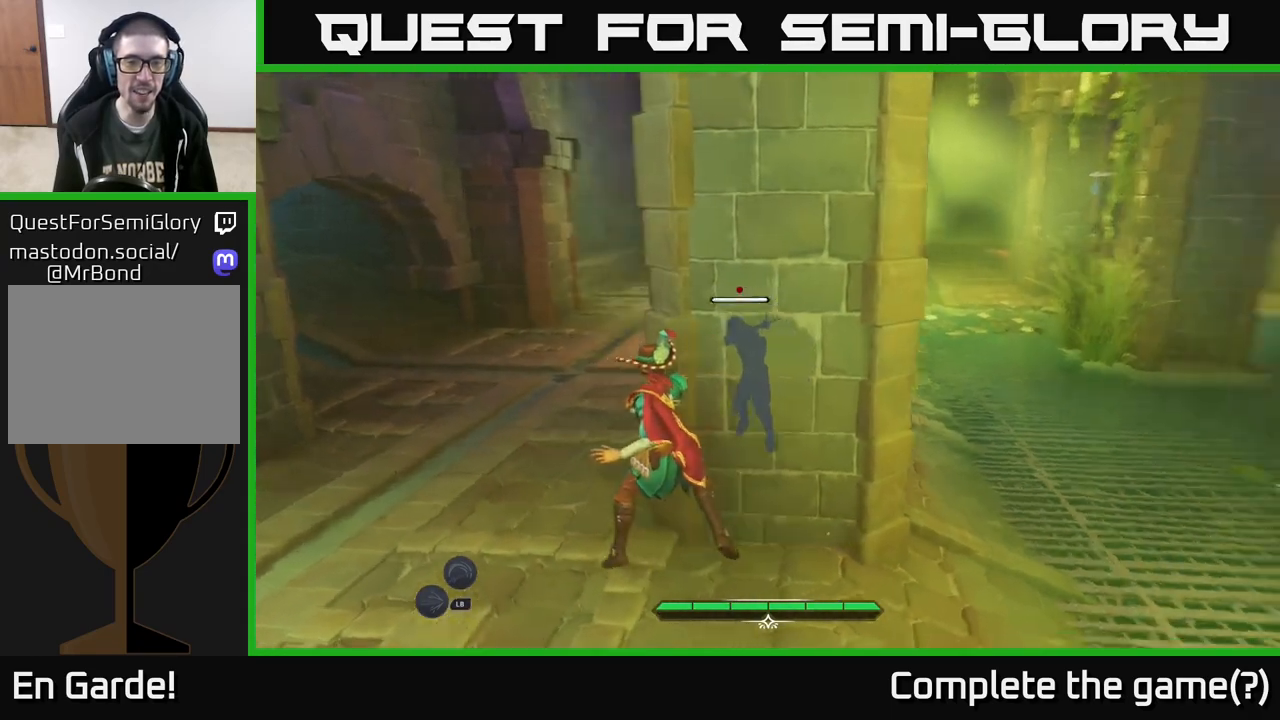
{"buttons": ["L2"], "left_stick": "up", "right_stick": "center", "events": [[183, "right_stick", "center"], [300, "left_stick", "up"], [317, "X", "down"], [400, "X", "up"]]}
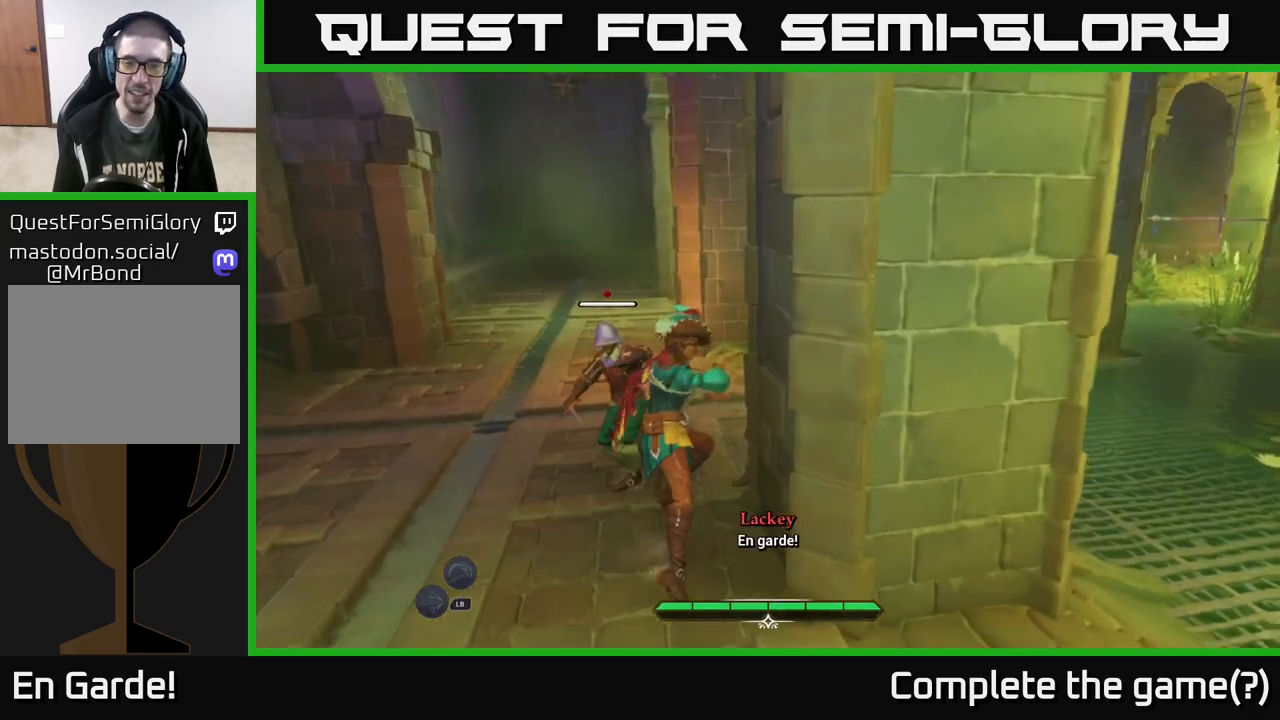
{"buttons": [], "left_stick": "center", "right_stick": "center", "events": [[33, "X", "down"], [67, "L2", "up"], [67, "X", "up"], [133, "left_stick", "center"], [217, "X", "down"], [300, "X", "up"], [400, "X", "down"], [483, "X", "up"]]}
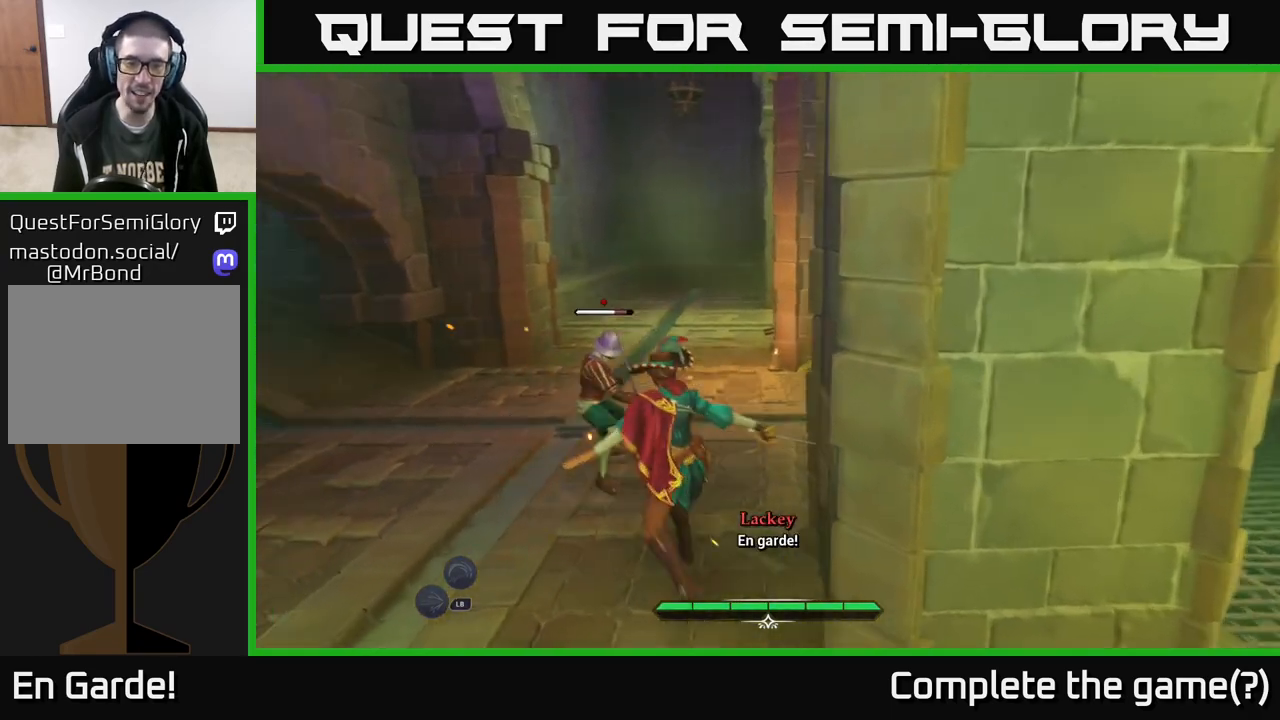
{"buttons": [], "left_stick": "center", "right_stick": "center", "events": [[83, "X", "down"], [183, "X", "up"]]}
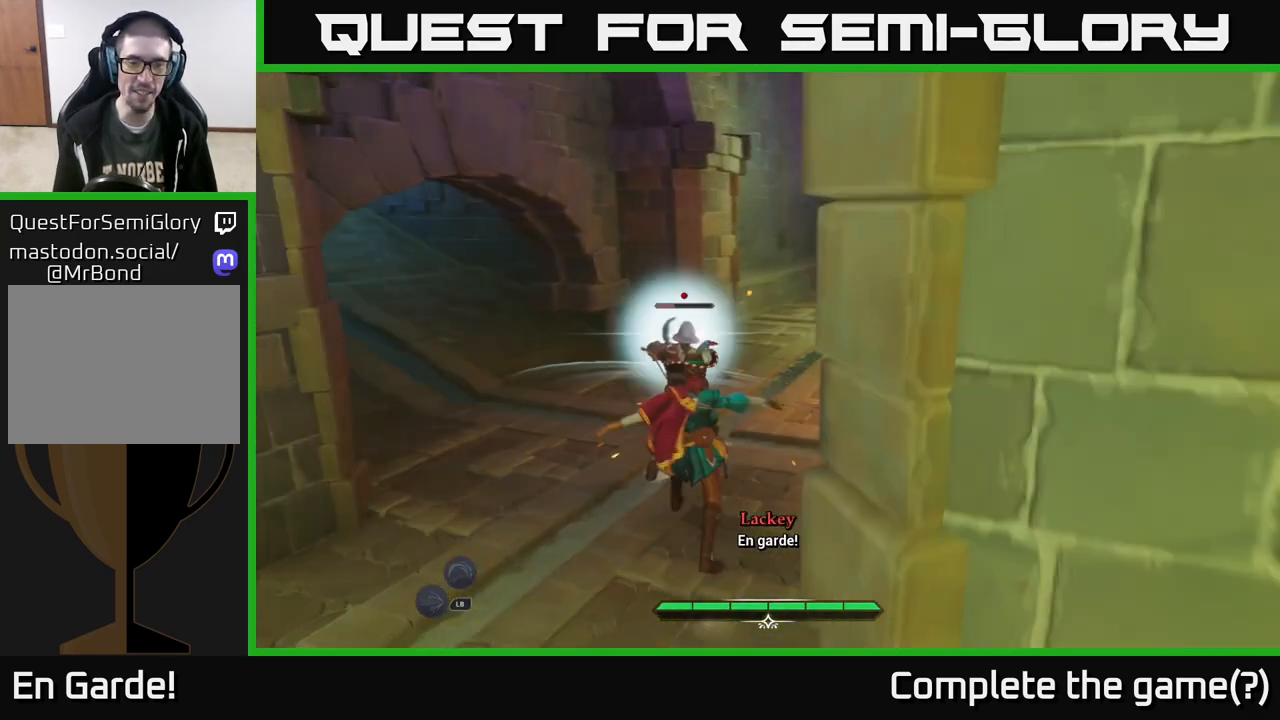
{"buttons": [], "left_stick": "center", "right_stick": "right", "events": [[467, "right_stick", "right"]]}
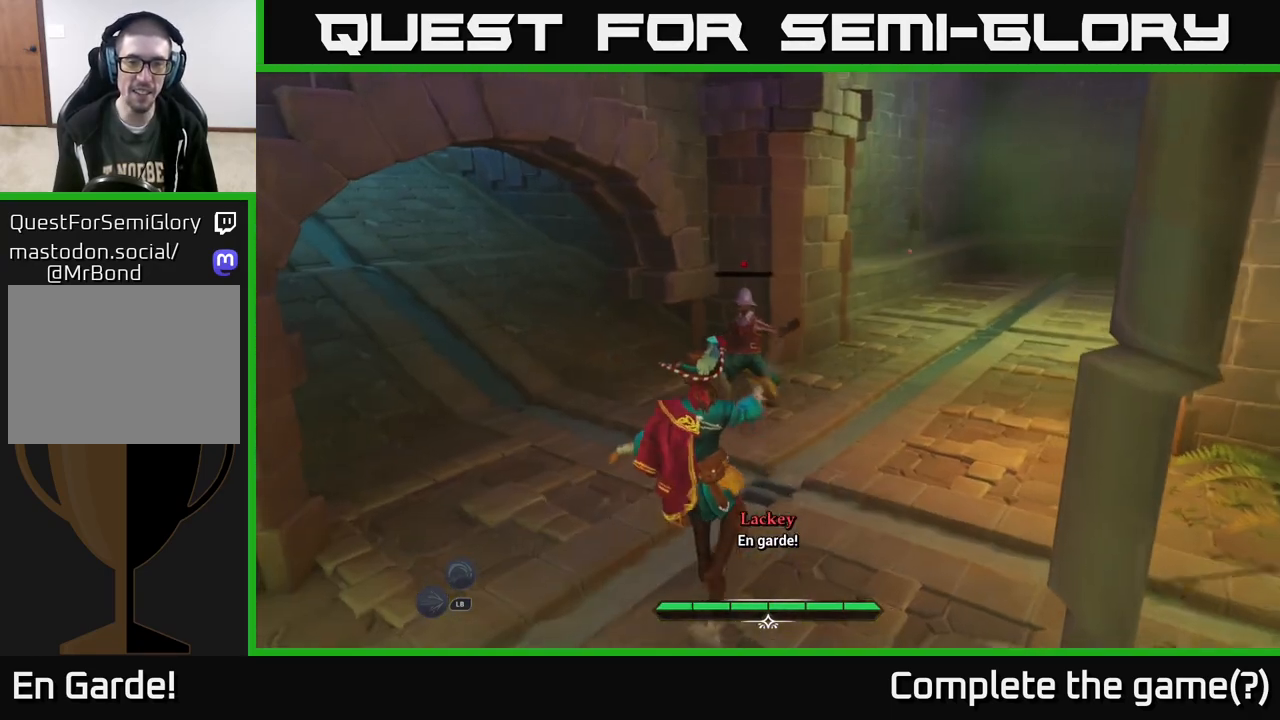
{"buttons": [], "left_stick": "center", "right_stick": "center", "events": [[83, "right_stick", "center"], [183, "X", "down"], [217, "left_stick", "up"], [233, "X", "up"], [483, "left_stick", "center"]]}
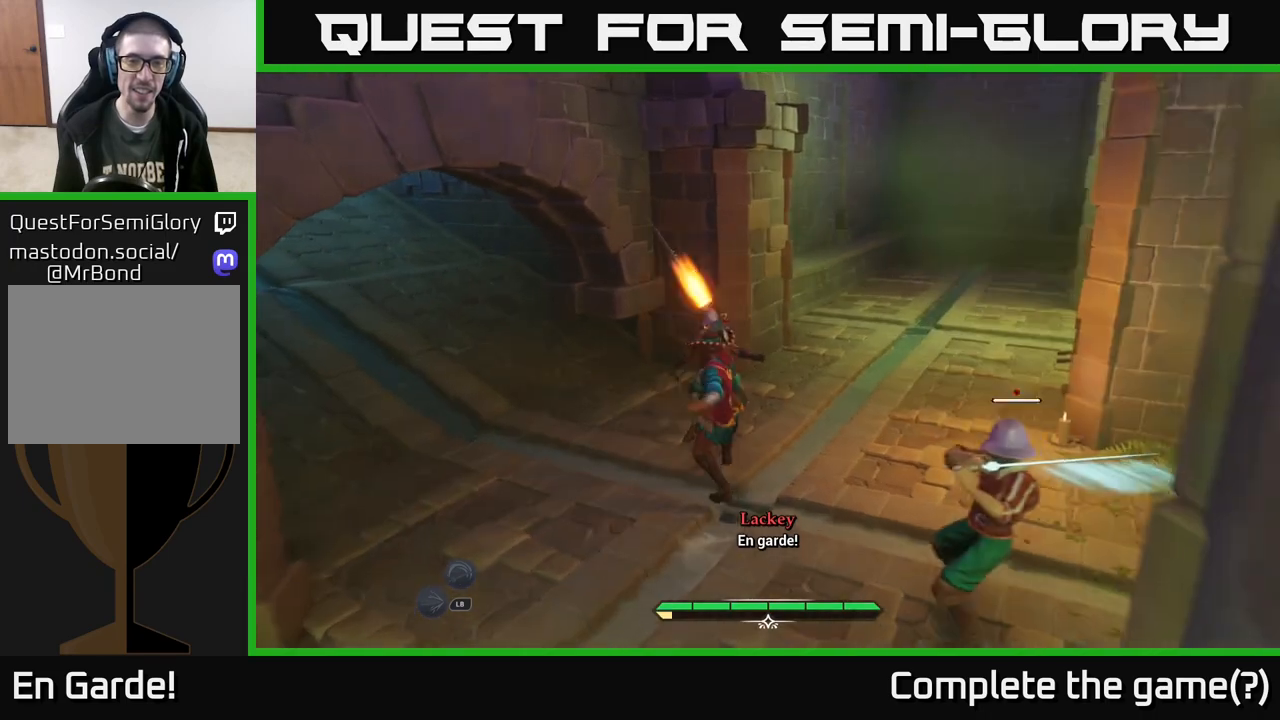
{"buttons": ["B", "L2"], "left_stick": "left", "right_stick": "center", "events": [[167, "right_stick", "right"], [367, "left_stick", "left"], [383, "L2", "down"], [400, "right_stick", "center"], [433, "B", "down"]]}
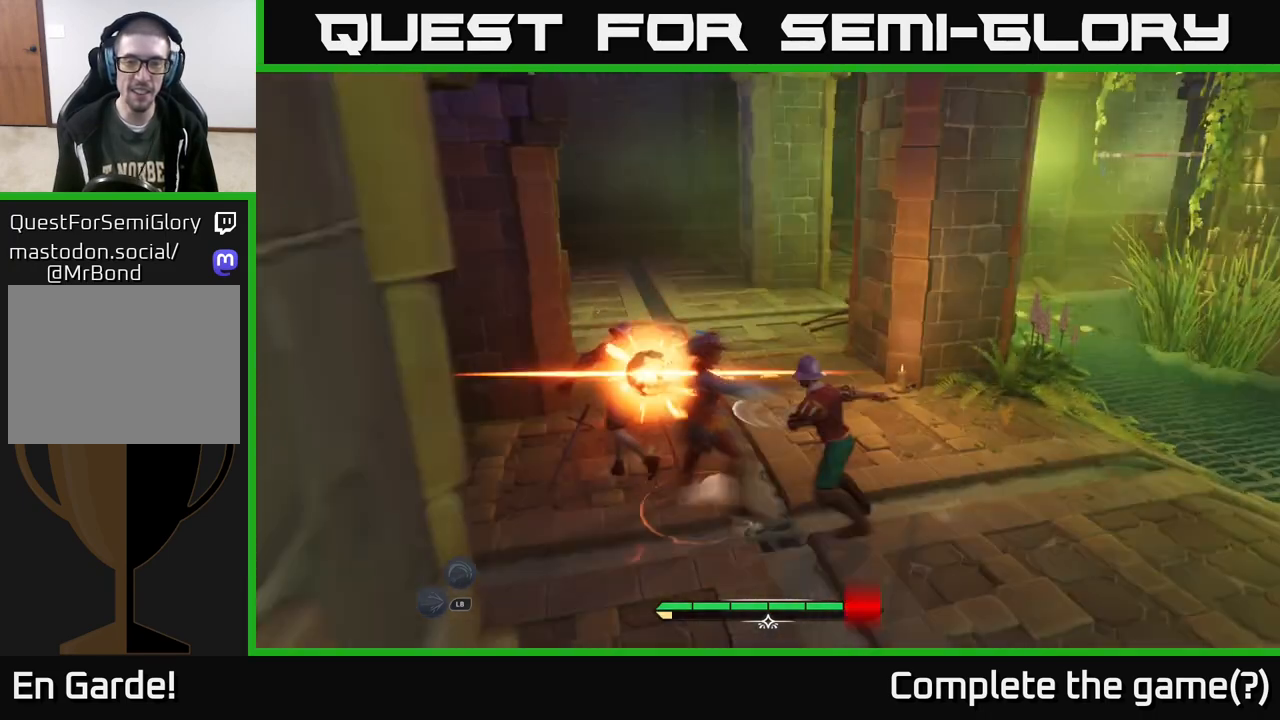
{"buttons": [], "left_stick": "right", "right_stick": "center", "events": [[17, "B", "up"], [167, "L2", "up"], [167, "left_stick", "center"], [383, "left_stick", "right"], [433, "X", "down"], [500, "X", "up"]]}
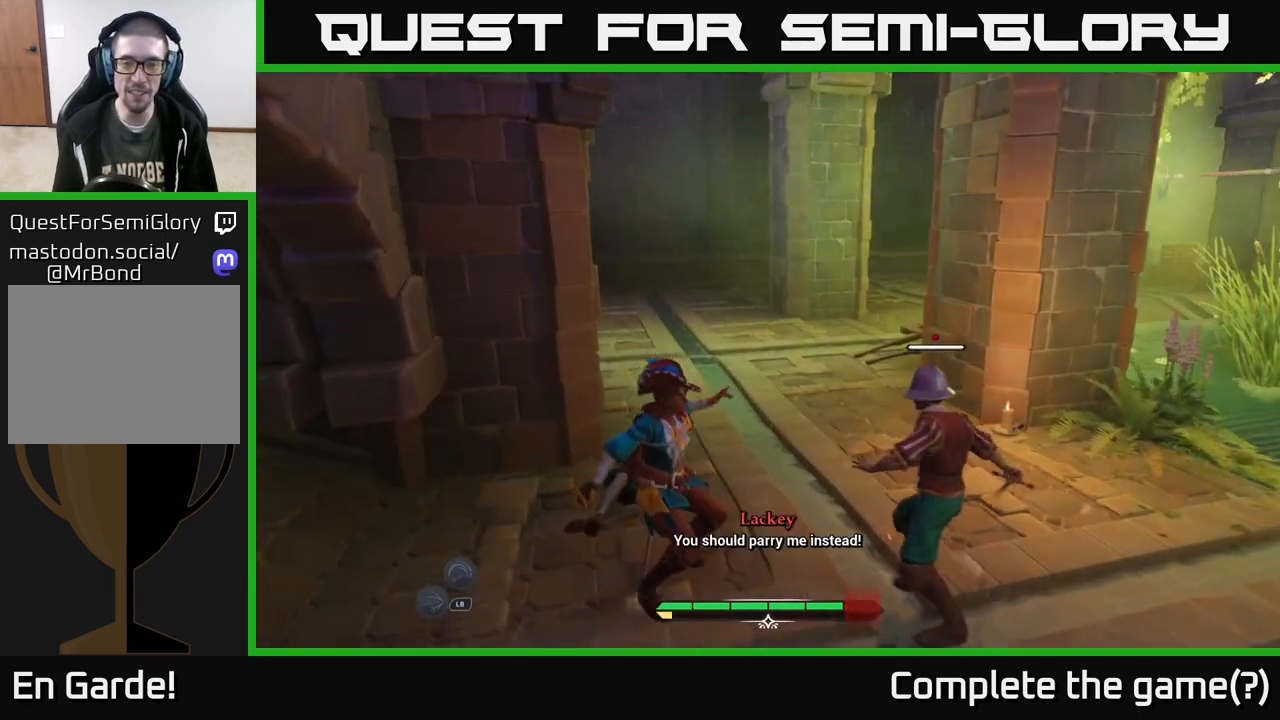
{"buttons": [], "left_stick": "center", "right_stick": "center", "events": [[183, "X", "down"], [233, "X", "up"], [333, "X", "down"], [367, "left_stick", "center"], [433, "X", "up"]]}
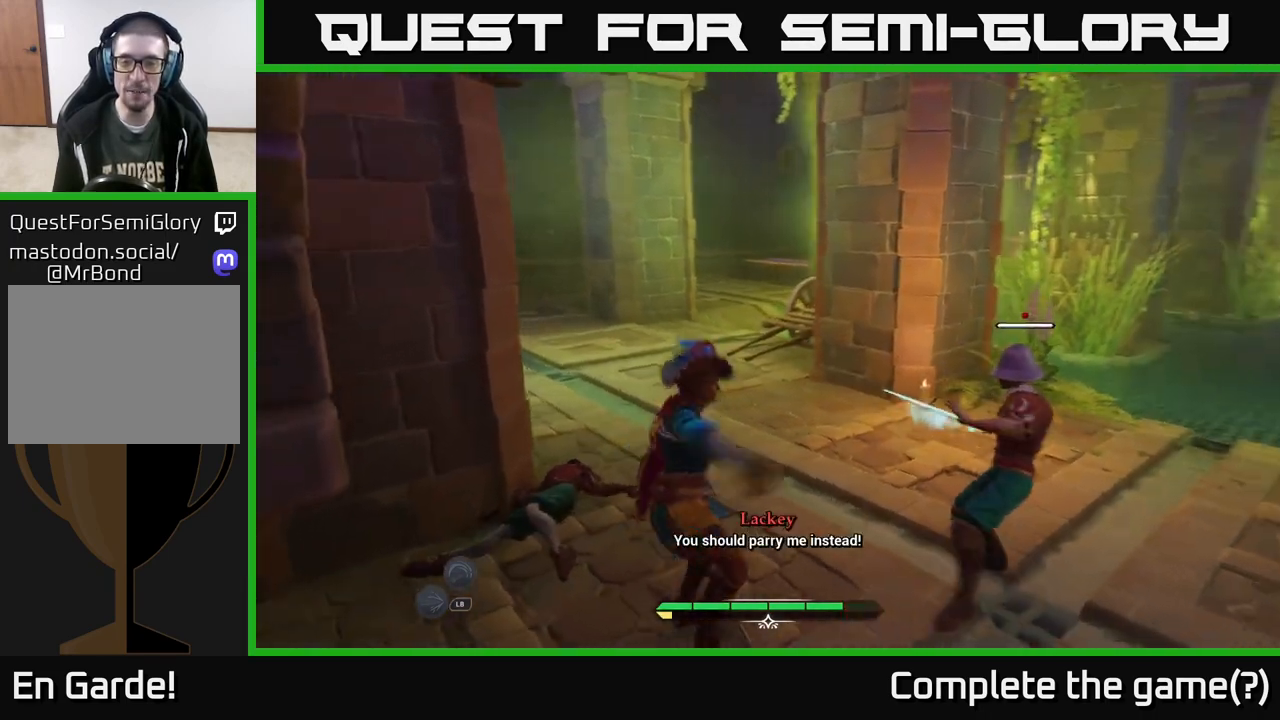
{"buttons": [], "left_stick": "center", "right_stick": "center", "events": [[33, "X", "down"], [150, "X", "up"], [283, "X", "down"], [400, "X", "up"]]}
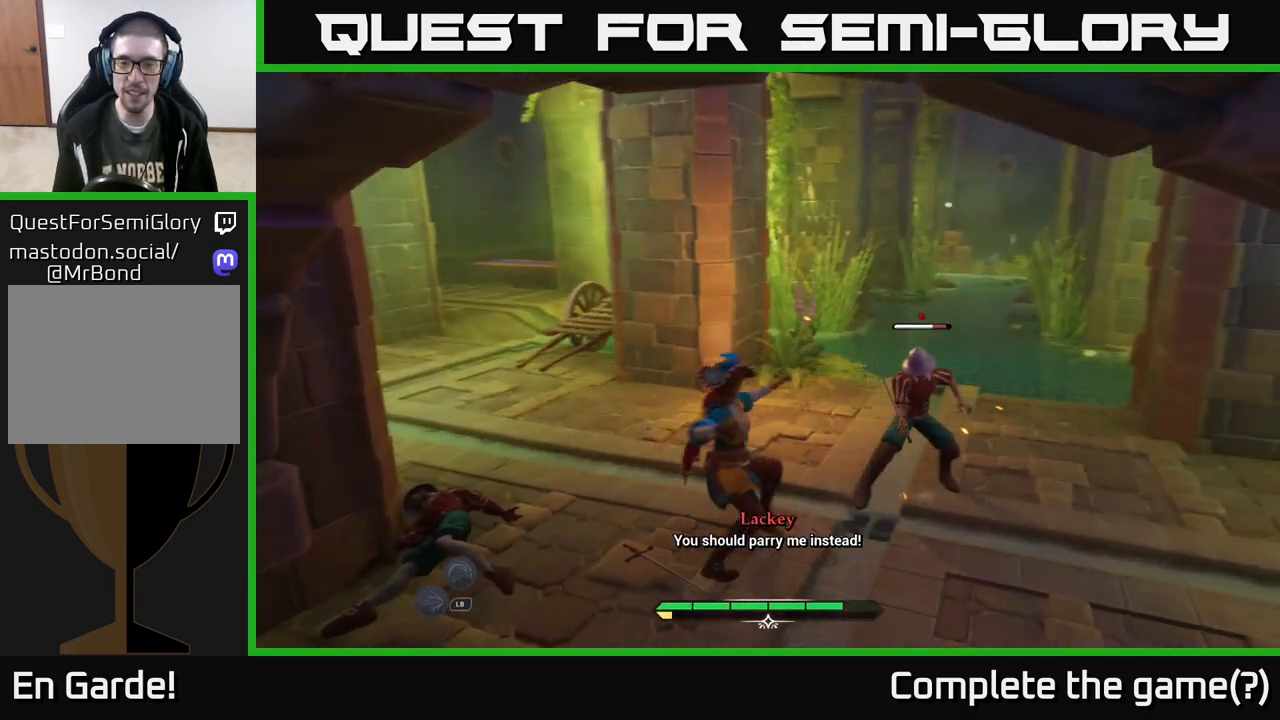
{"buttons": [], "left_stick": "center", "right_stick": "center", "events": [[33, "X", "down"], [117, "X", "up"]]}
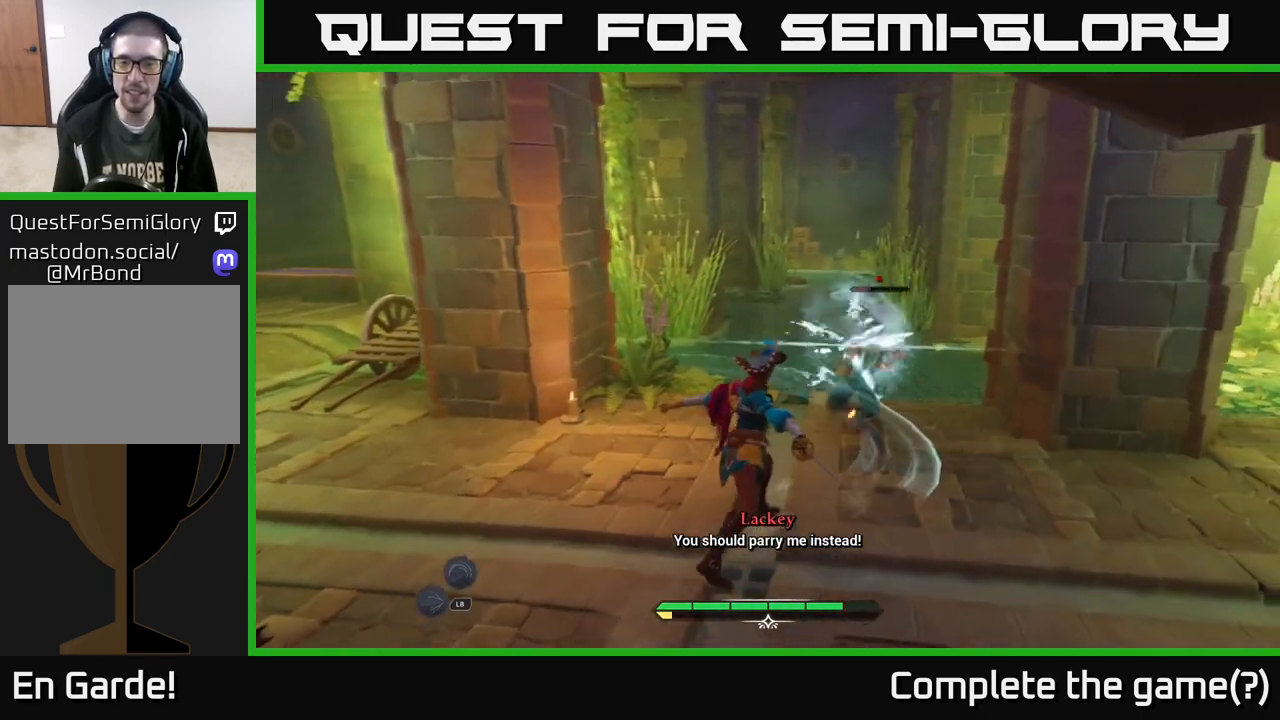
{"buttons": [], "left_stick": "center", "right_stick": "center", "events": []}
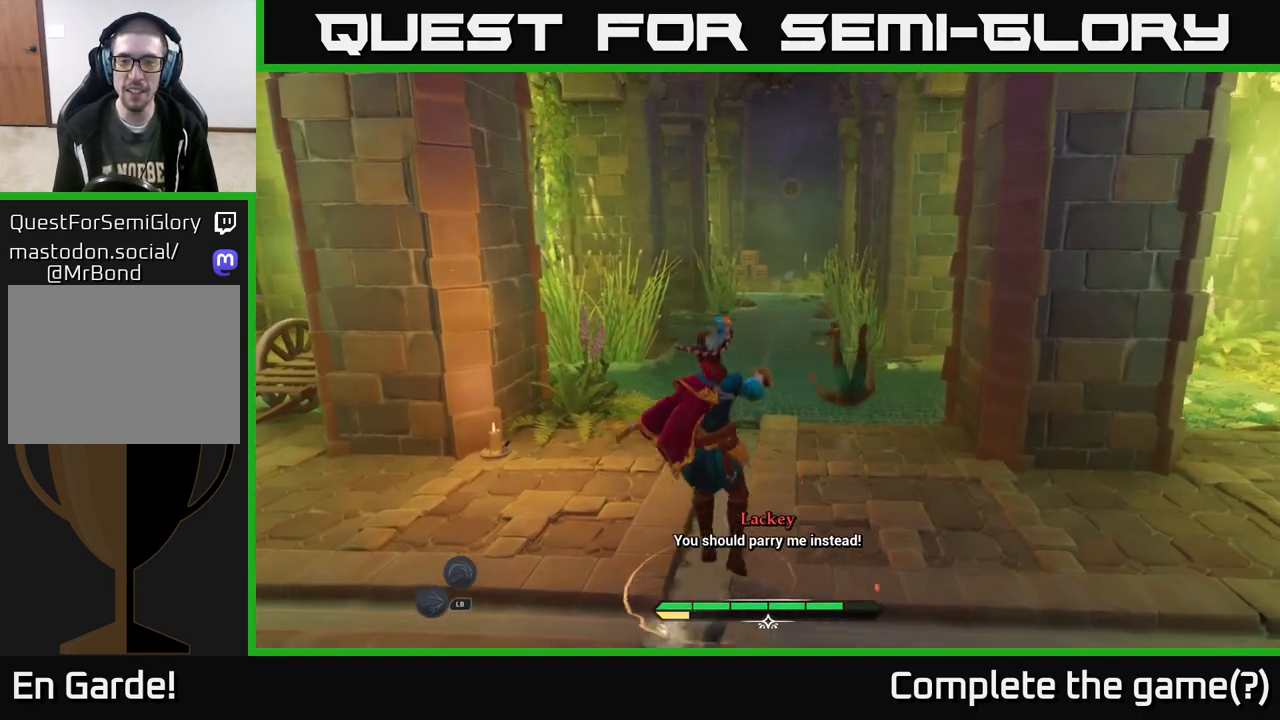
{"buttons": [], "left_stick": "up", "right_stick": "center", "events": [[483, "left_stick", "up"]]}
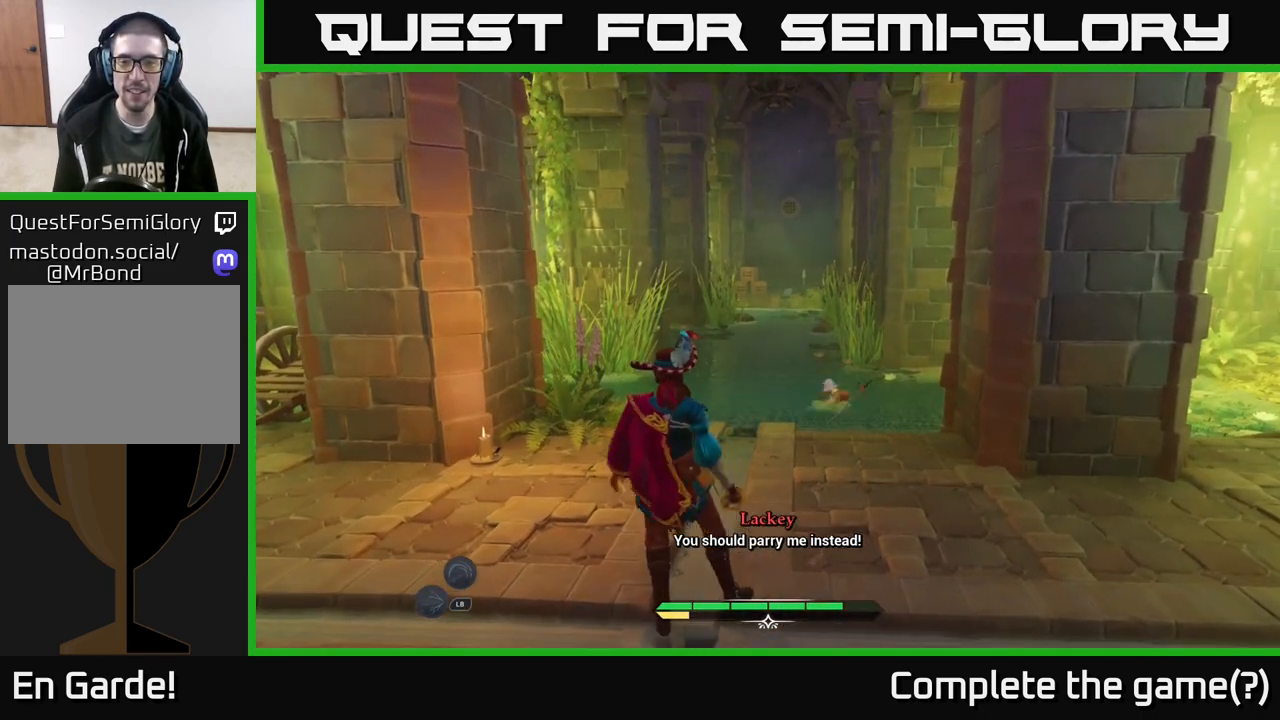
{"buttons": [], "left_stick": "up", "right_stick": "center", "events": []}
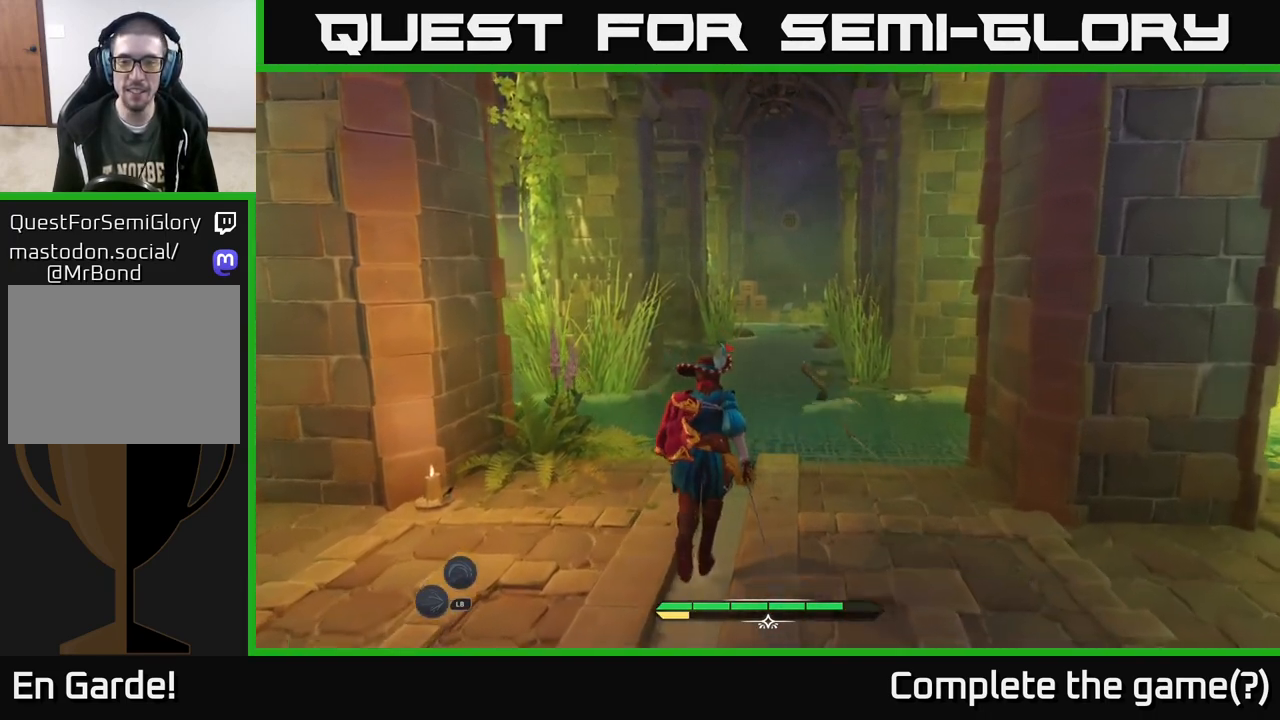
{"buttons": [], "left_stick": "center", "right_stick": "center", "events": [[317, "left_stick", "center"]]}
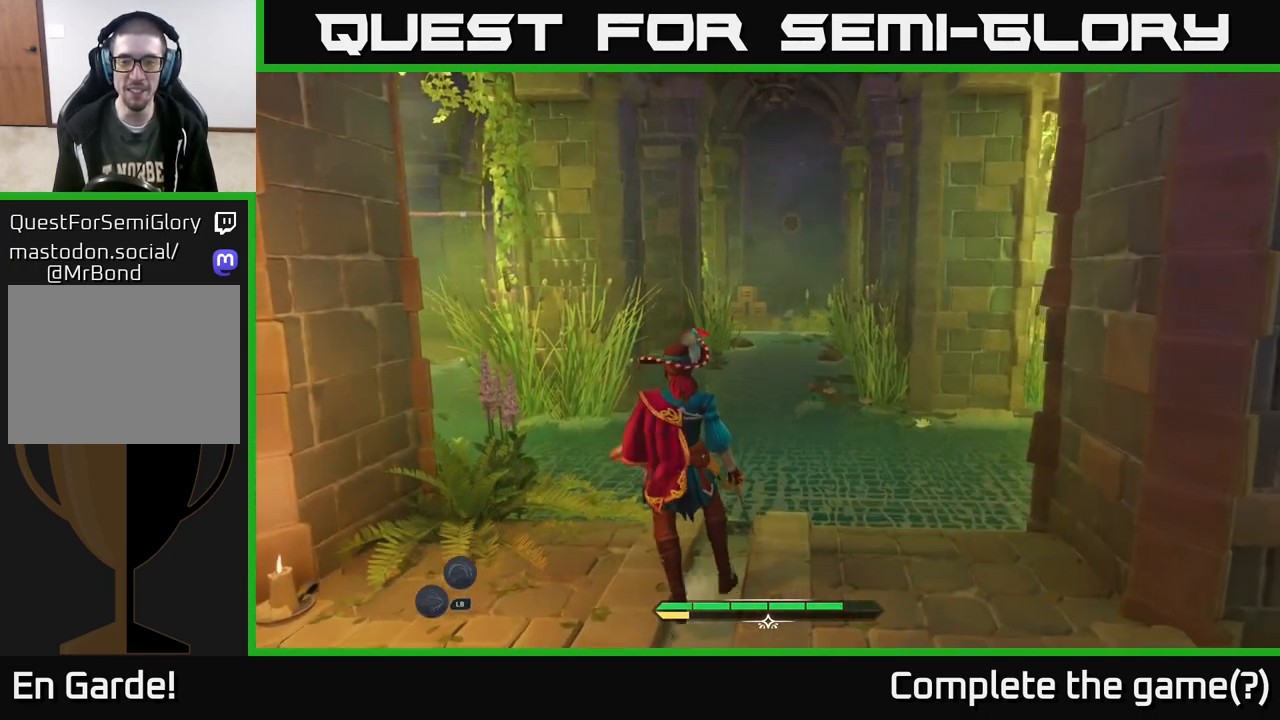
{"buttons": [], "left_stick": "up", "right_stick": "center", "events": [[333, "left_stick", "up"]]}
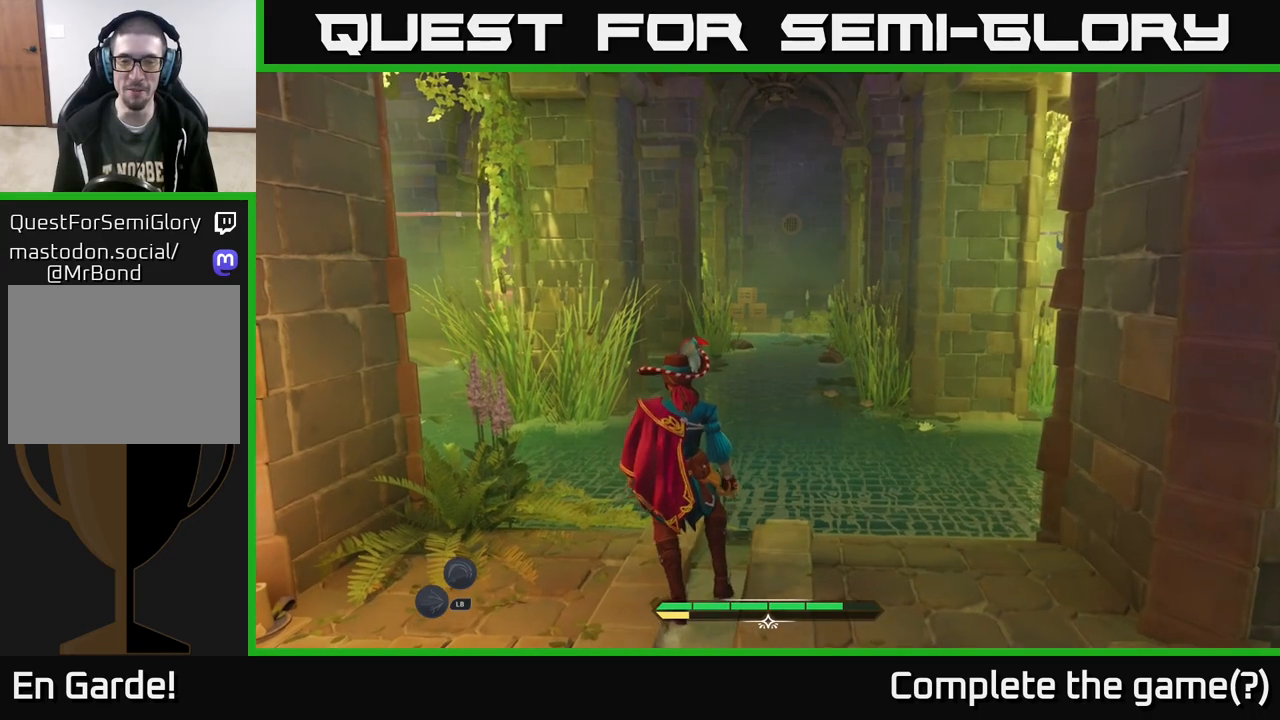
{"buttons": [], "left_stick": "center", "right_stick": "center", "events": [[133, "right_stick", "down"], [467, "left_stick", "center"], [500, "right_stick", "center"]]}